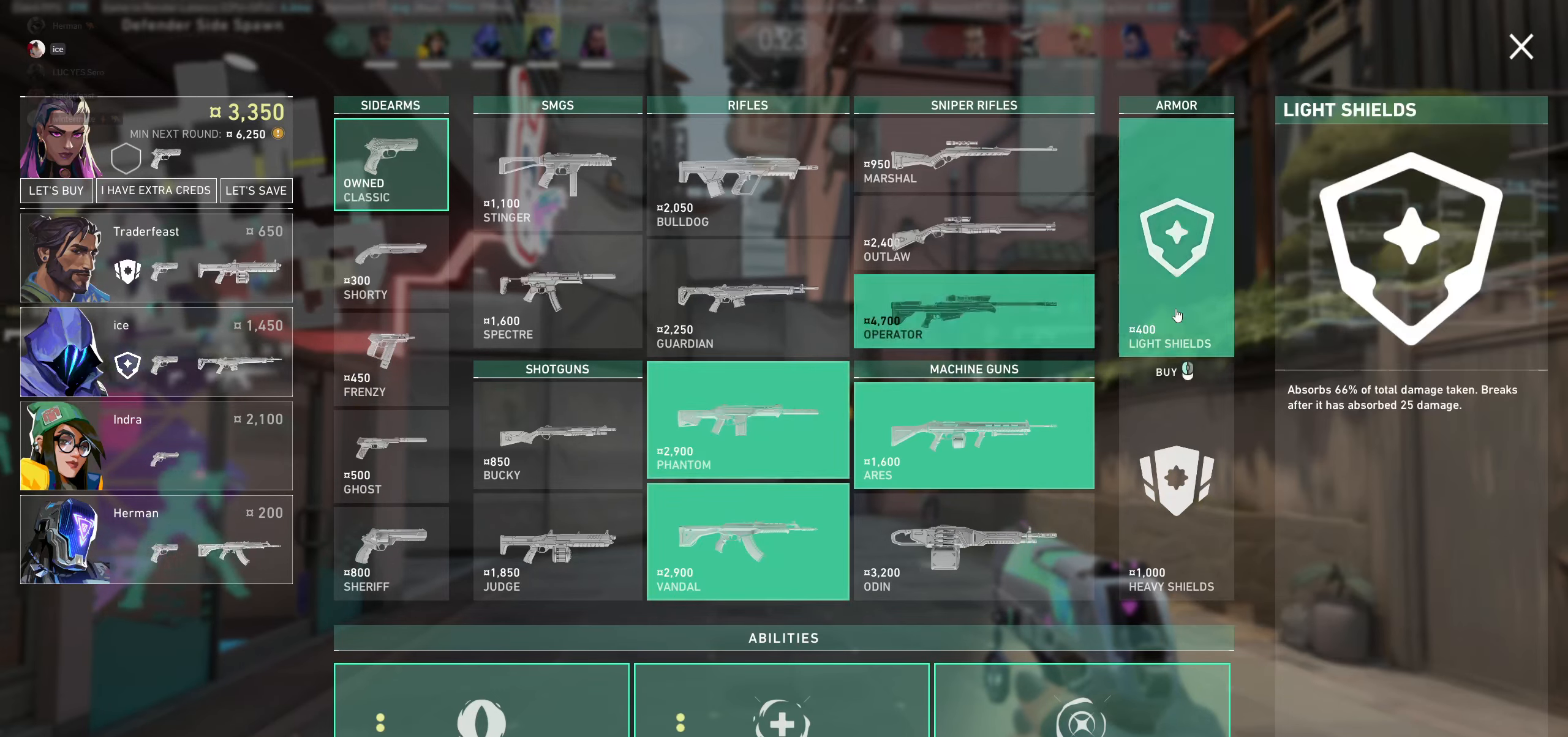
Gameplay with keyboard and mouse; each line is a JSON object with the keys and mouse buttons held at the frame after it. "events" lists presses ("down") and releases ("up") of "a", "ctrl", "d", "e", "q", "s", "shift", "space", "w", "mouse_left", "mouse_wheel", "mouse_right", "mouse_mb4" and "mouse_mb5" between this image and that frame as [ms after this image, input, new state], when the widget could be followed in between. "mouse_left", "mouse_wheel", "mouse_right", "mouse_mb4", "mouse_mb5" = the "left", "wheel", "right", "mb4", "mb5" buttons of the "mouse" list. No other keys are recorded. "wheel" means that the mouse wheel is clicked or scrolled. Not read: mouse_move.
{"keys": [], "mouse": ["left"], "events": [[500, "mouse_left", "down"]]}
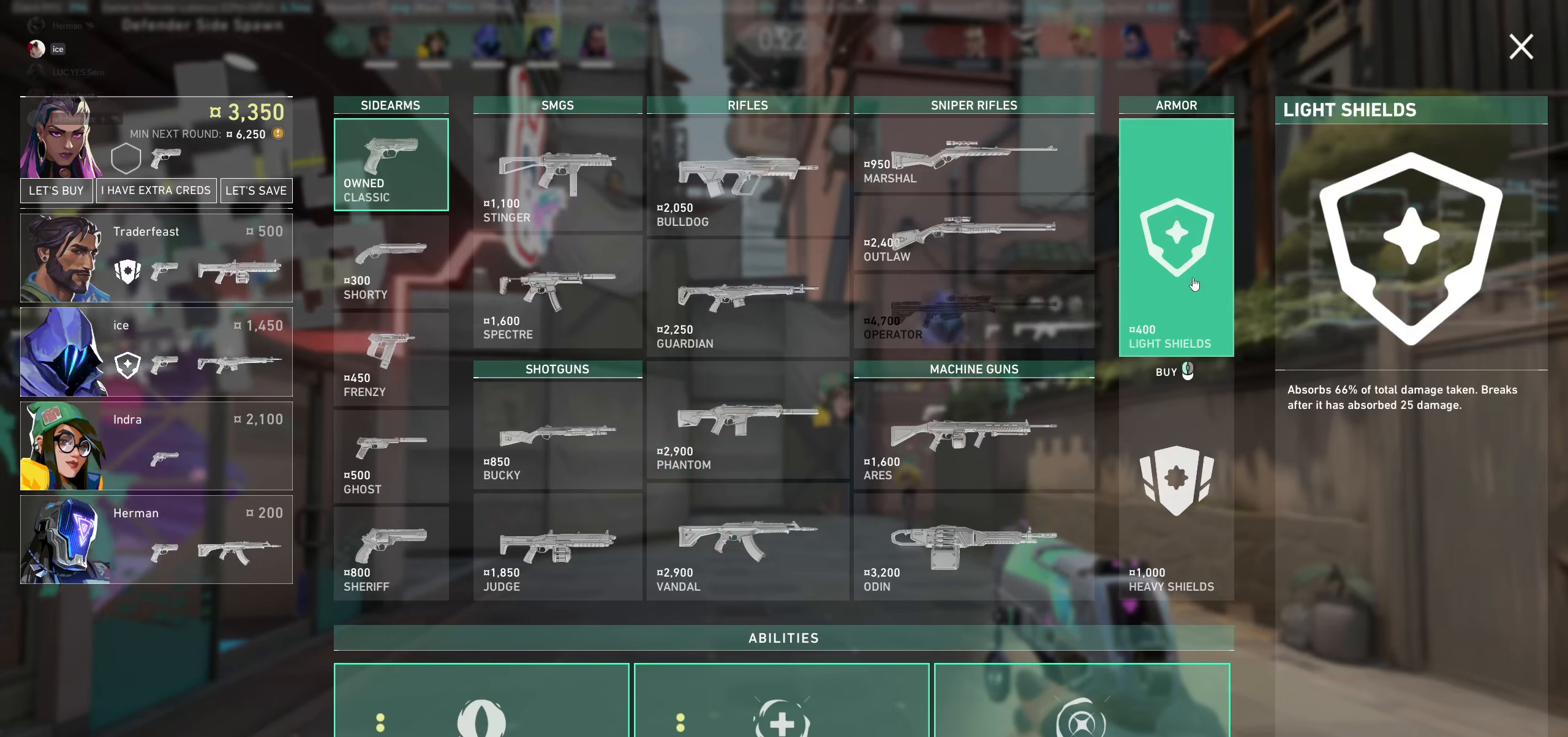
{"keys": [], "mouse": [], "events": [[117, "mouse_left", "up"]]}
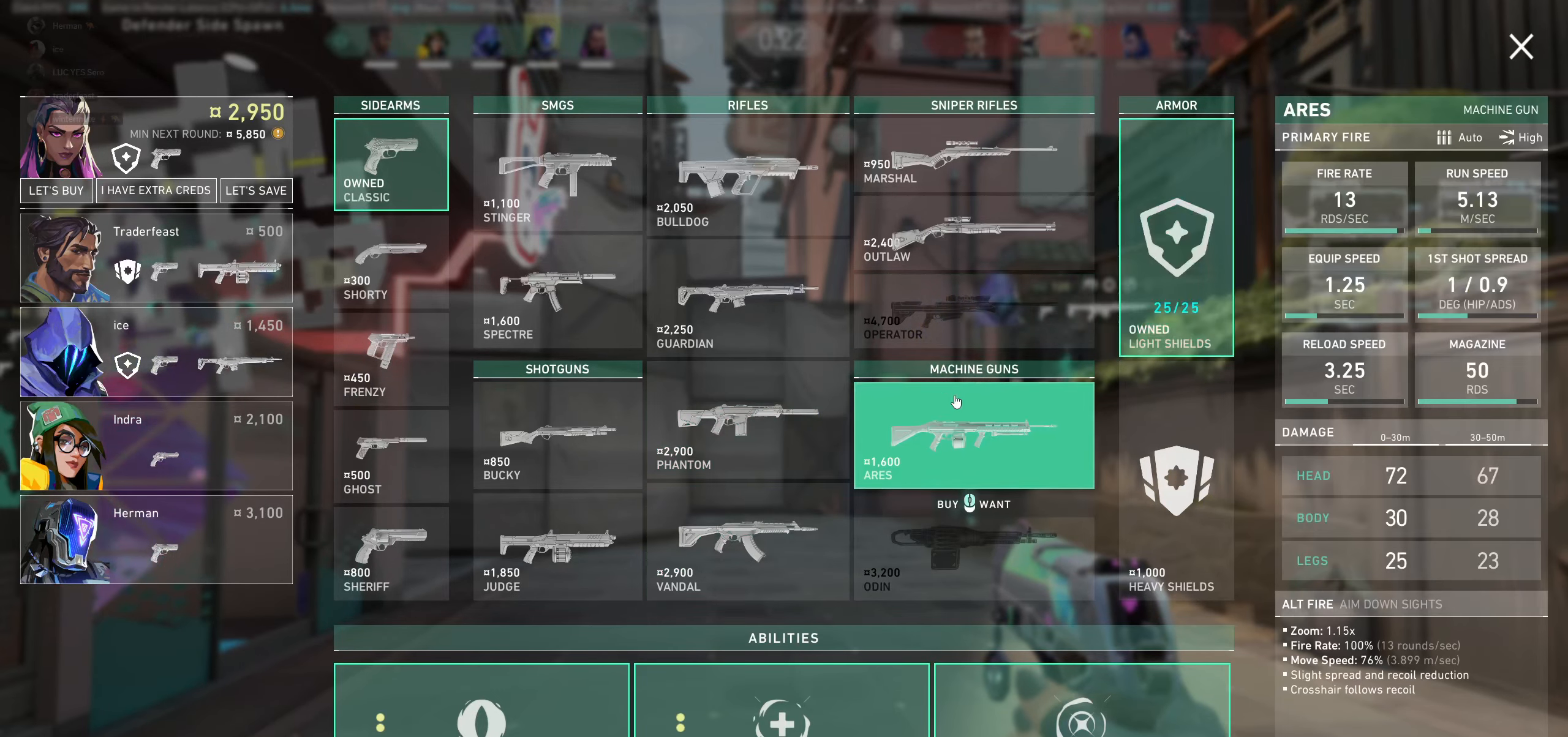
{"keys": [], "mouse": [], "events": []}
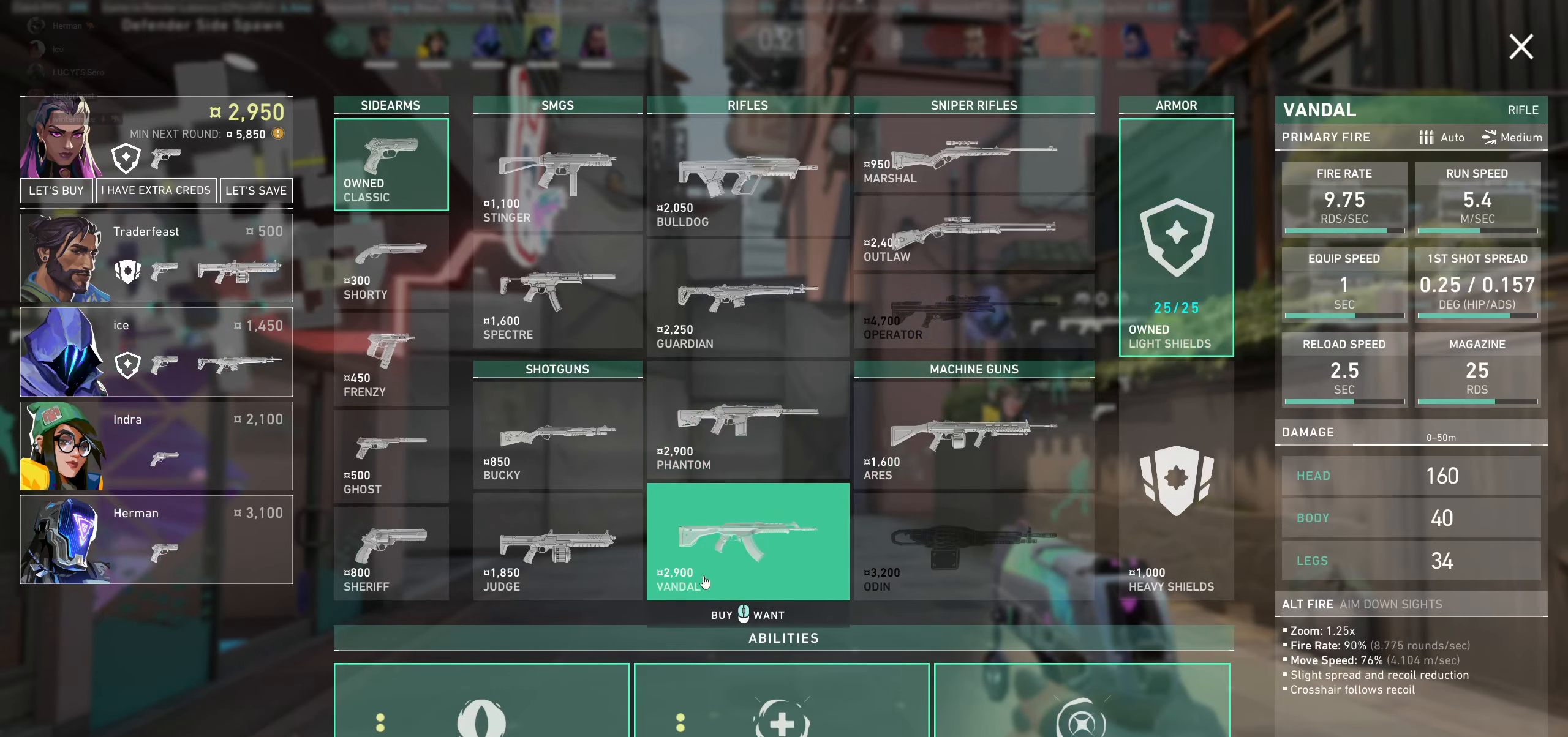
{"keys": [], "mouse": [], "events": []}
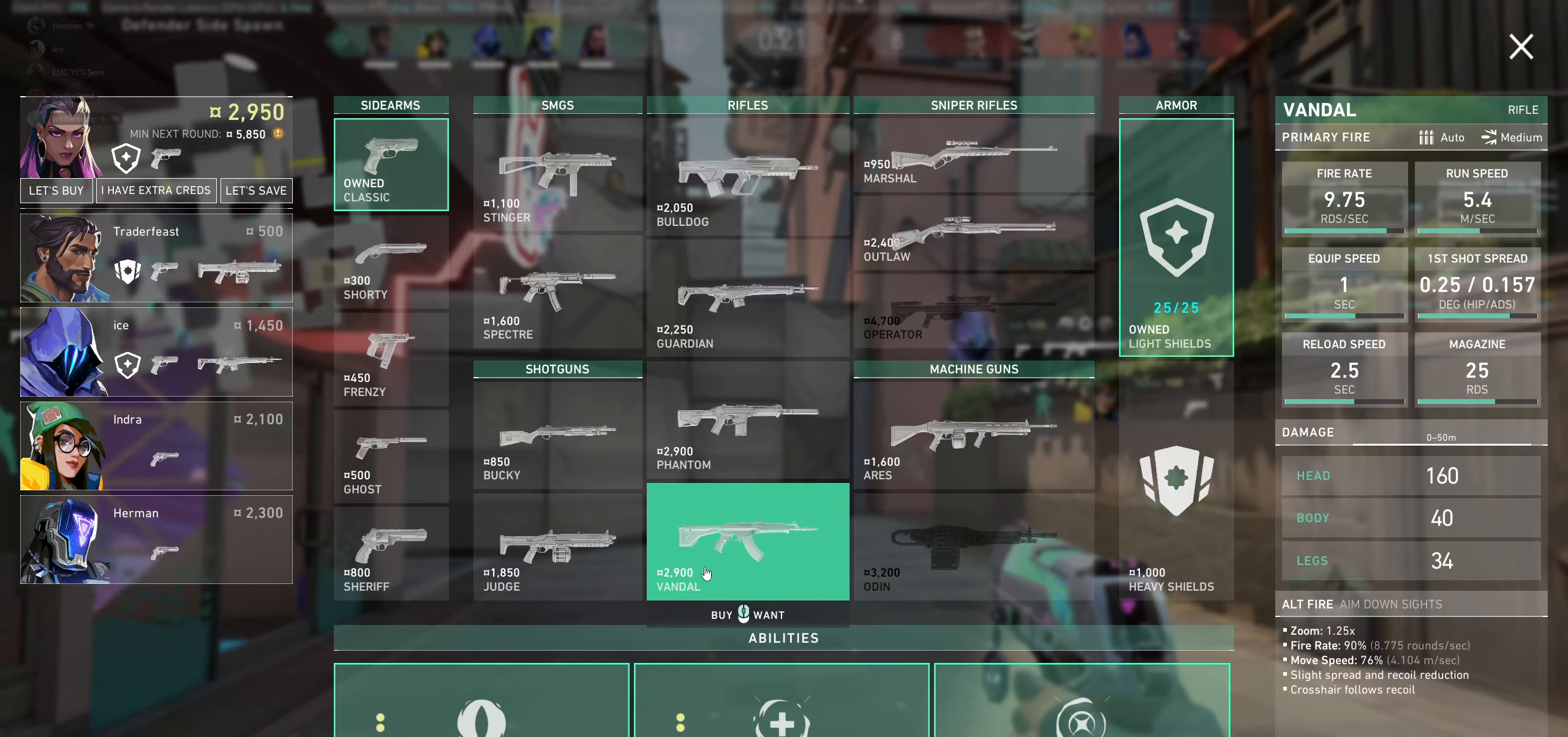
{"keys": [], "mouse": [], "events": []}
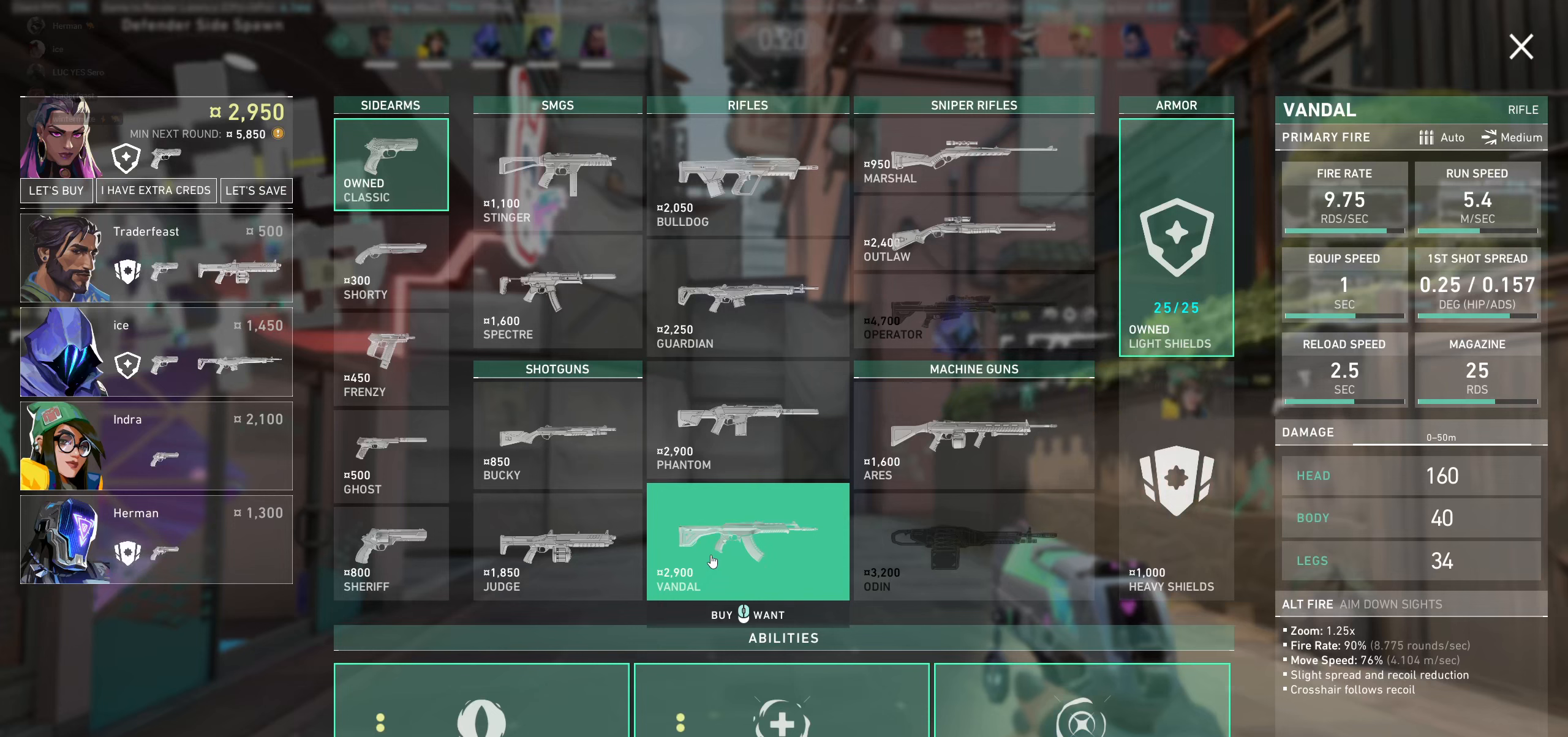
{"keys": [], "mouse": [], "events": []}
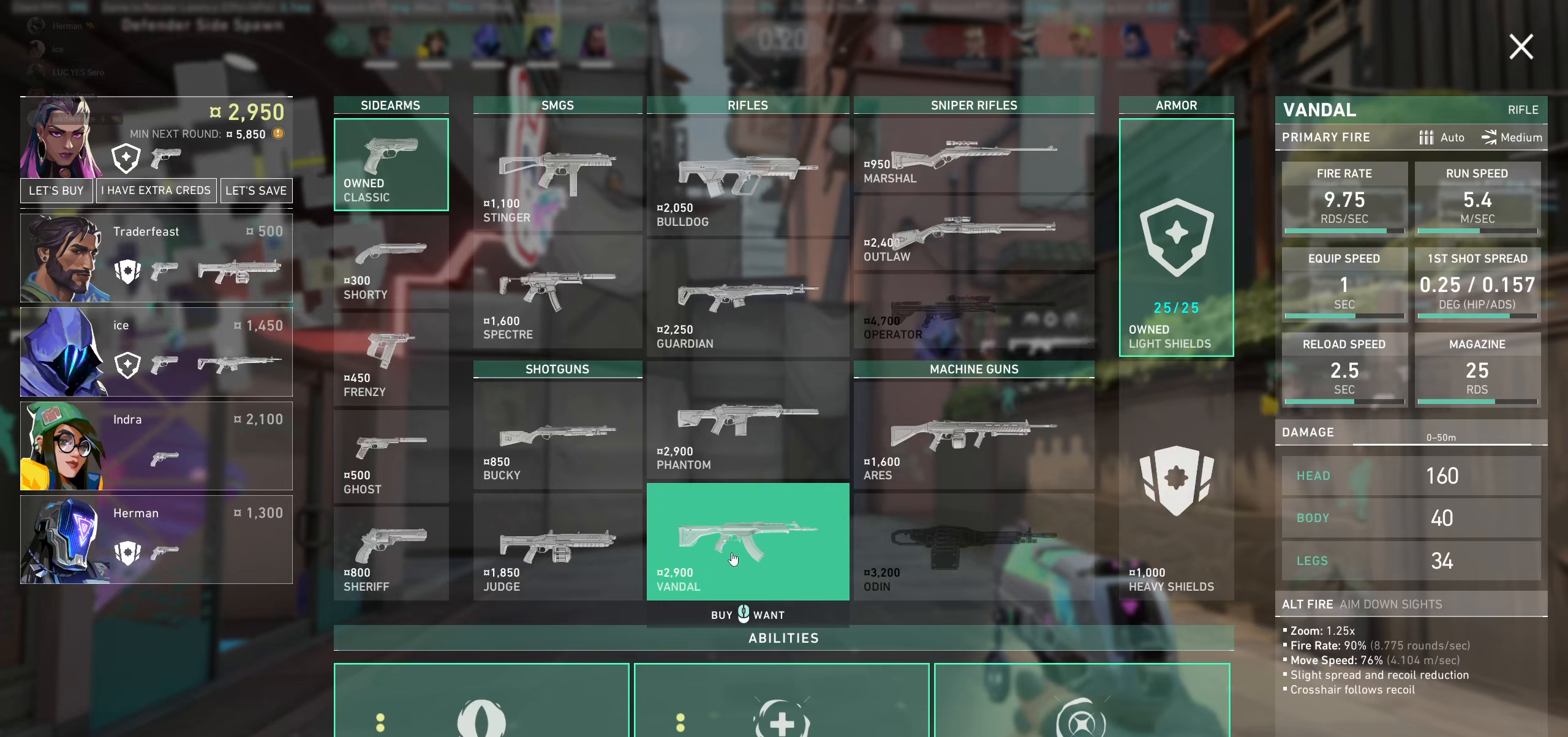
{"keys": [], "mouse": [], "events": []}
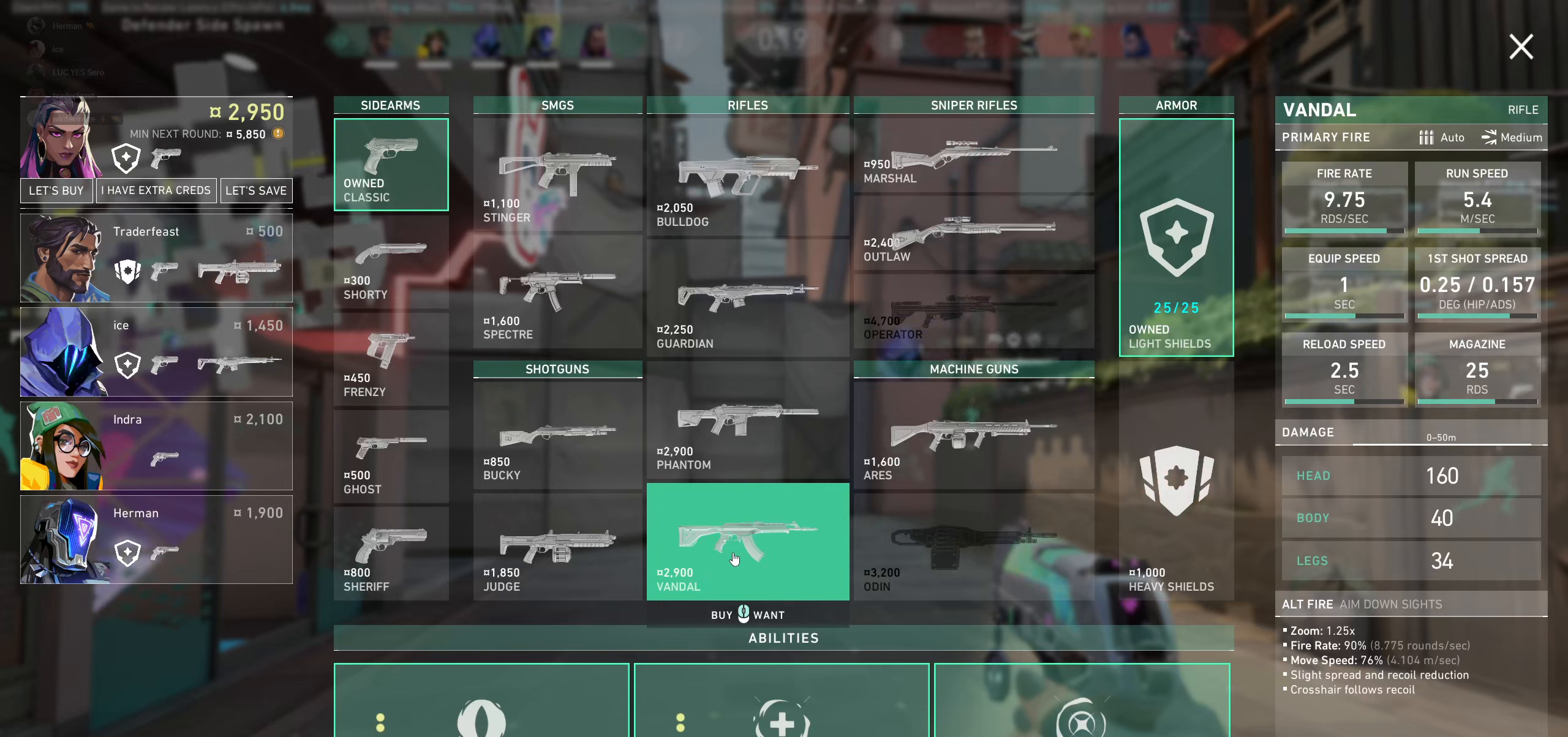
{"keys": [], "mouse": [], "events": []}
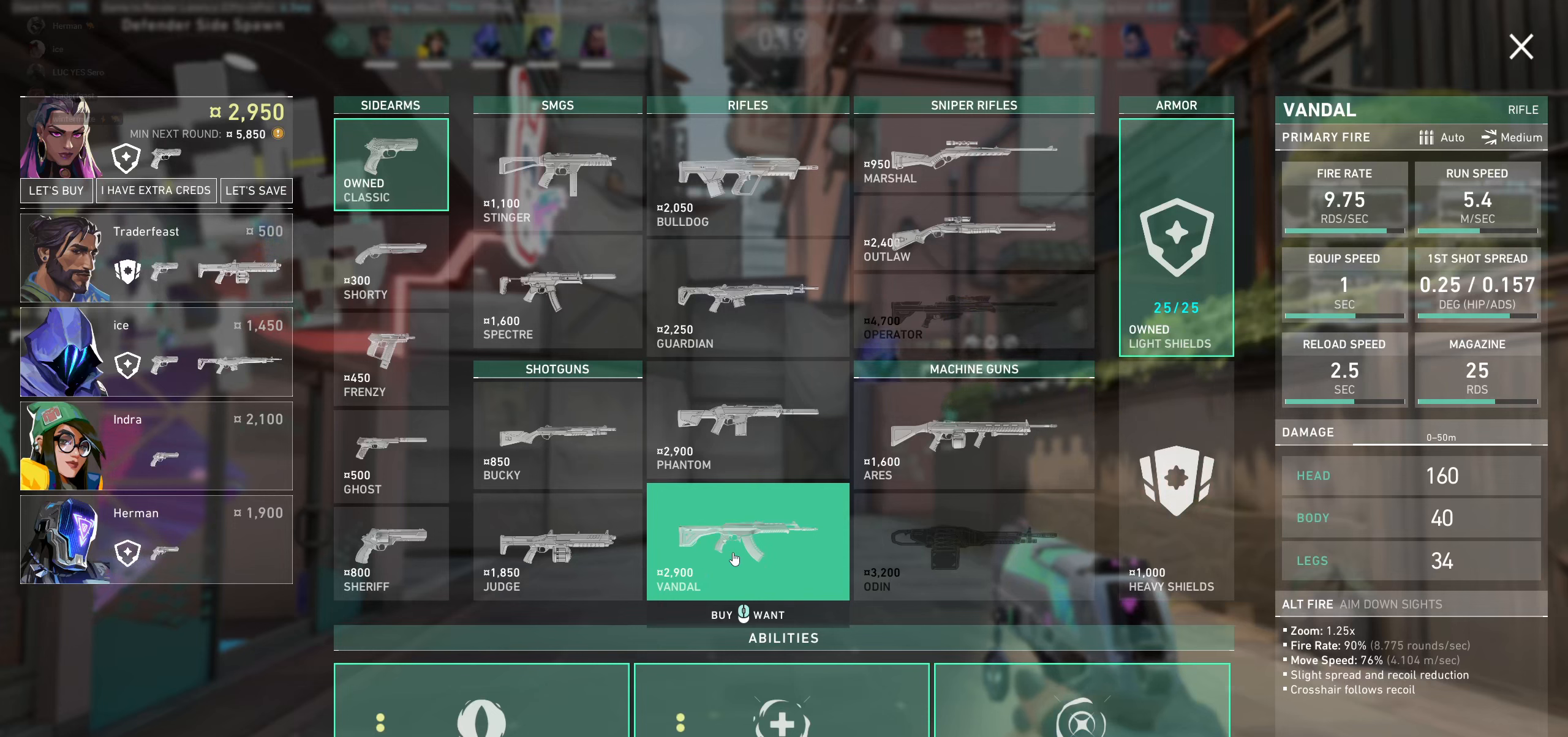
{"keys": [], "mouse": [], "events": []}
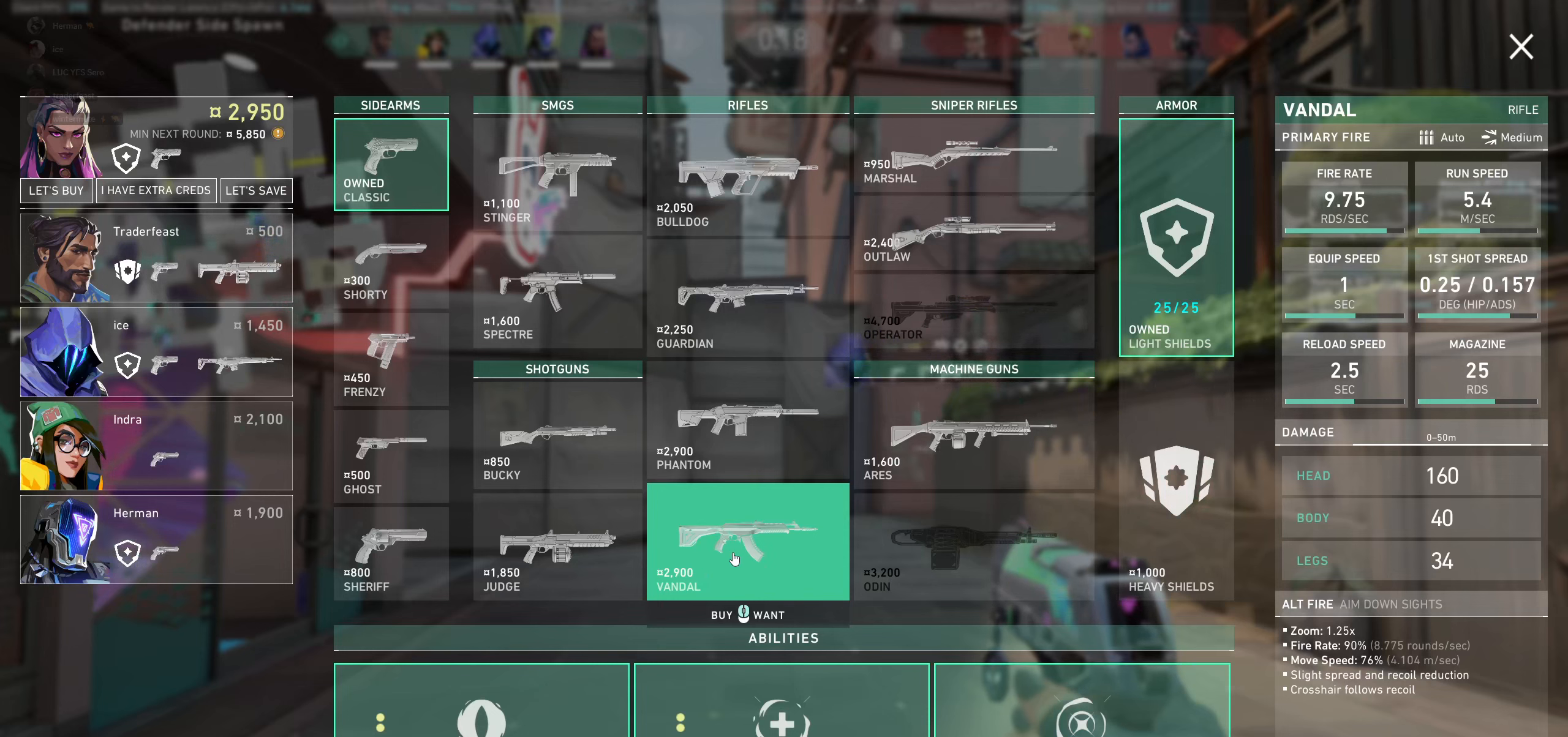
{"keys": [], "mouse": [], "events": []}
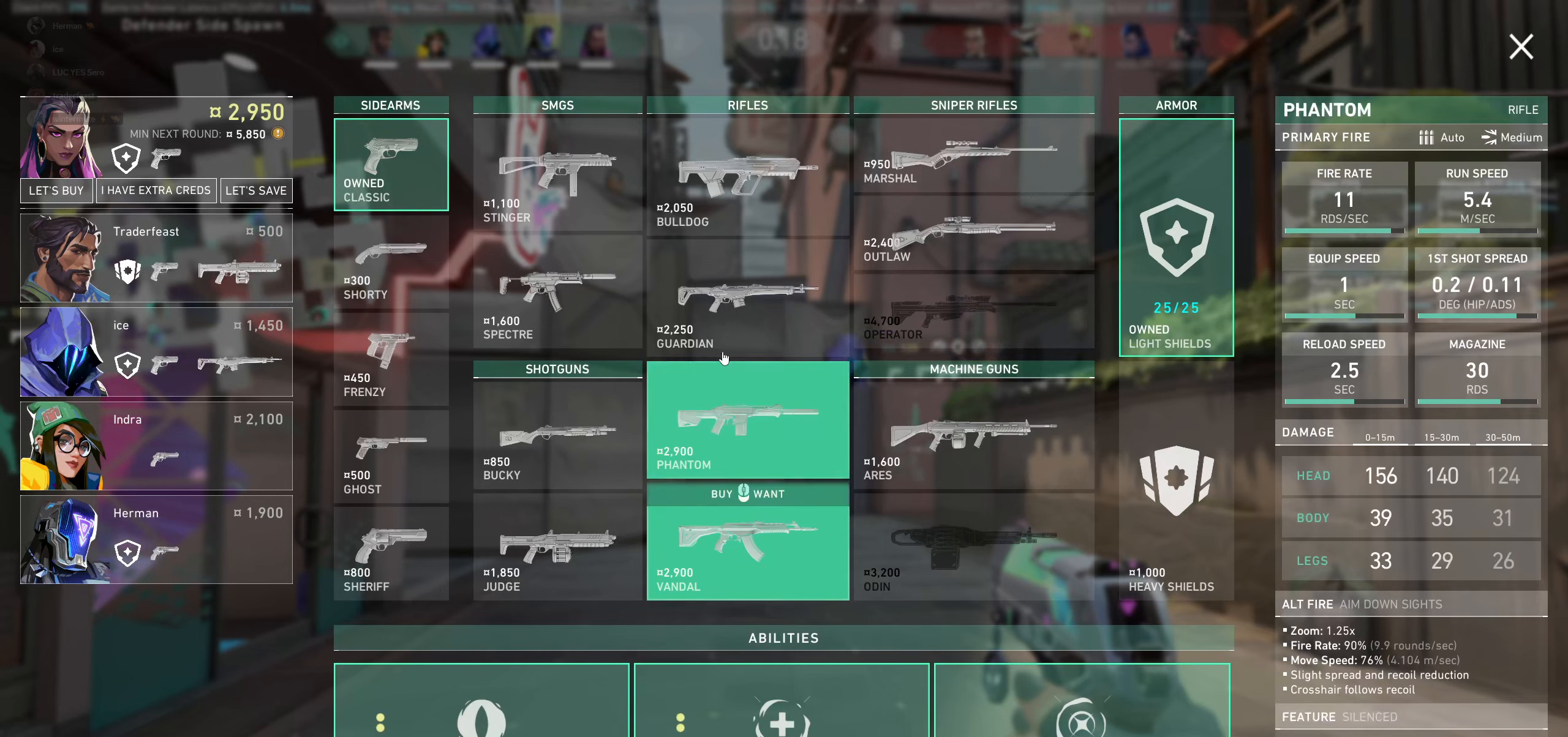
{"keys": [], "mouse": [], "events": []}